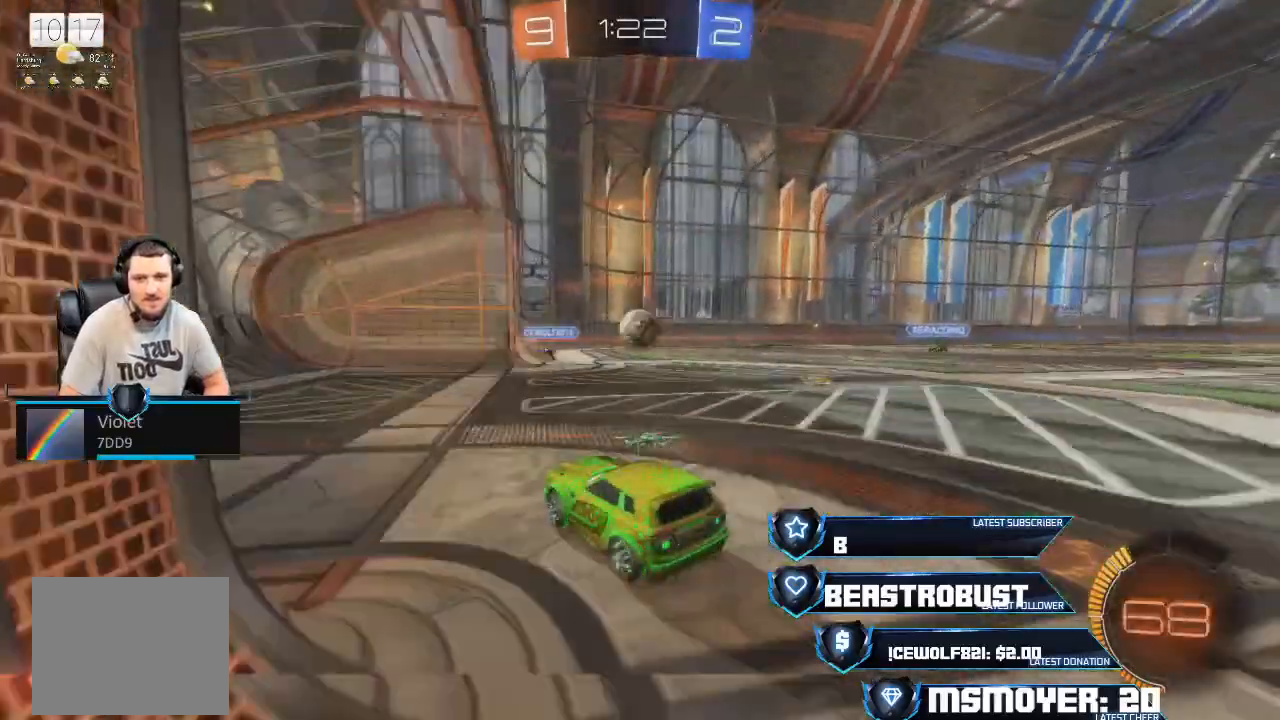
Gameplay with a controller (PlayStation layout); each line is a JSON object with the inputs held at the frame after it (dt_ms = milliseconds from this image to that frame). "events" lists button and stick changes between this image and that frame as [ms after this image, input, new state], when the widget could be followed in between. Not read: R1.
{"dt_ms": 500, "buttons": ["L2"], "left_stick": "right", "right_stick": "center", "events": [[33, "left_stick", "center"], [200, "R2", "up"], [467, "L2", "down"], [467, "left_stick", "right"]]}
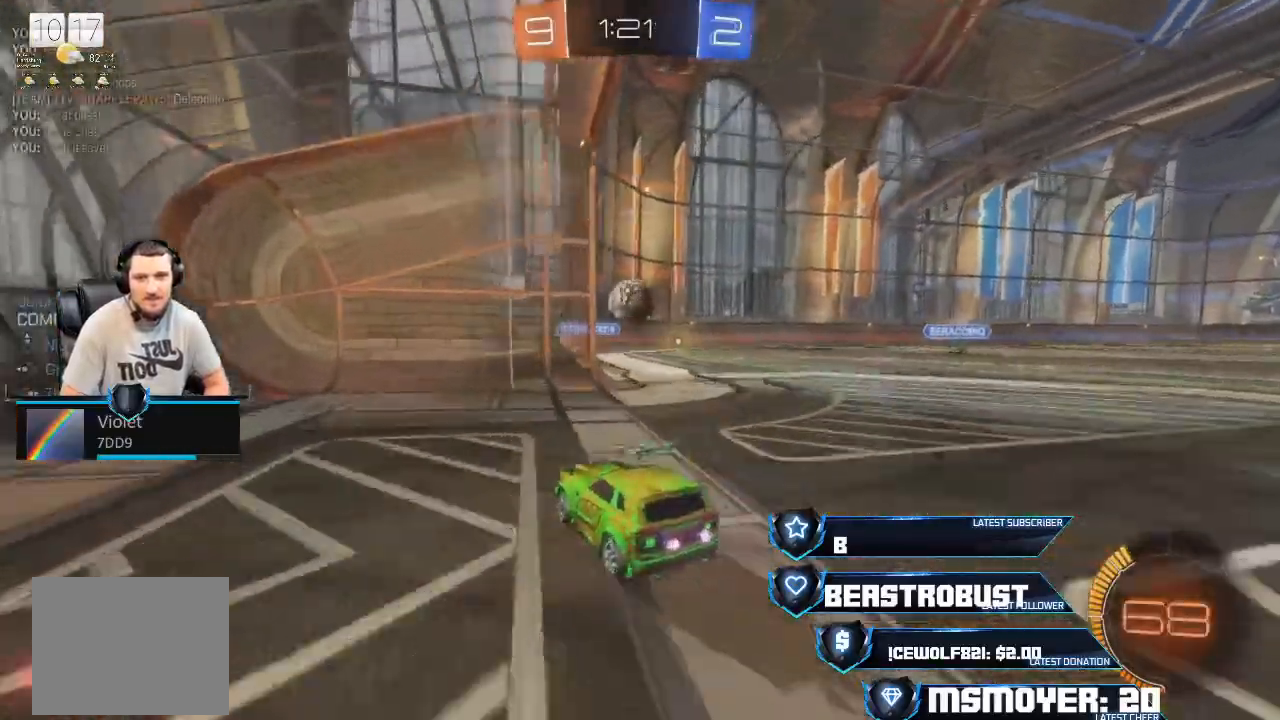
{"dt_ms": 500, "buttons": ["R2"], "left_stick": "center", "right_stick": "center", "events": [[167, "L2", "up"], [267, "R2", "down"], [467, "left_stick", "center"]]}
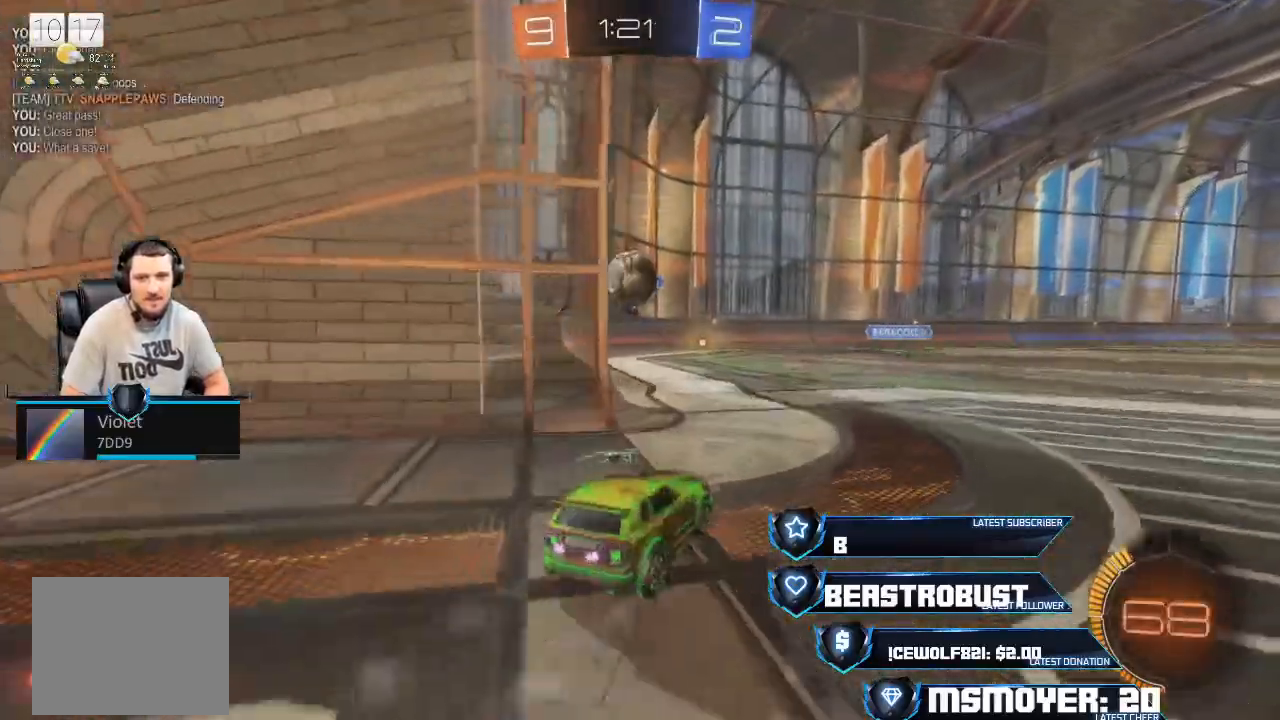
{"dt_ms": 500, "buttons": ["L2", "R2"], "left_stick": "right", "right_stick": "center", "events": [[33, "CROSS", "down"], [167, "left_stick", "left"], [333, "left_stick", "center"], [467, "CROSS", "up"], [467, "left_stick", "right"], [500, "L2", "down"]]}
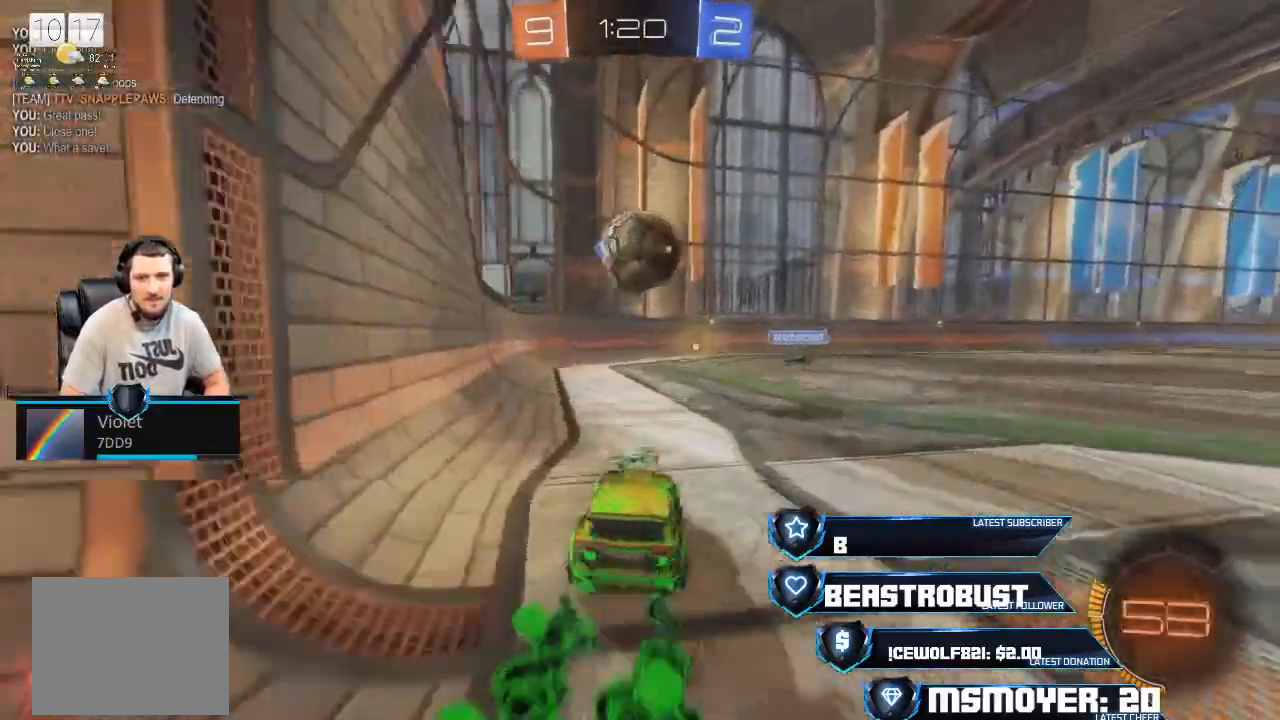
{"dt_ms": 500, "buttons": ["R2", "L3"], "left_stick": "down", "right_stick": "center", "events": [[167, "CROSS", "down"], [167, "L2", "up"], [200, "SQUARE", "down"], [233, "SQUARE", "up"], [267, "CROSS", "up"], [300, "CROSS", "down"], [300, "SQUARE", "down"], [367, "CROSS", "up"], [400, "CROSS", "down"], [400, "left_stick", "center"], [467, "CROSS", "up"], [467, "L3", "down"], [467, "SQUARE", "up"], [467, "left_stick", "down"]]}
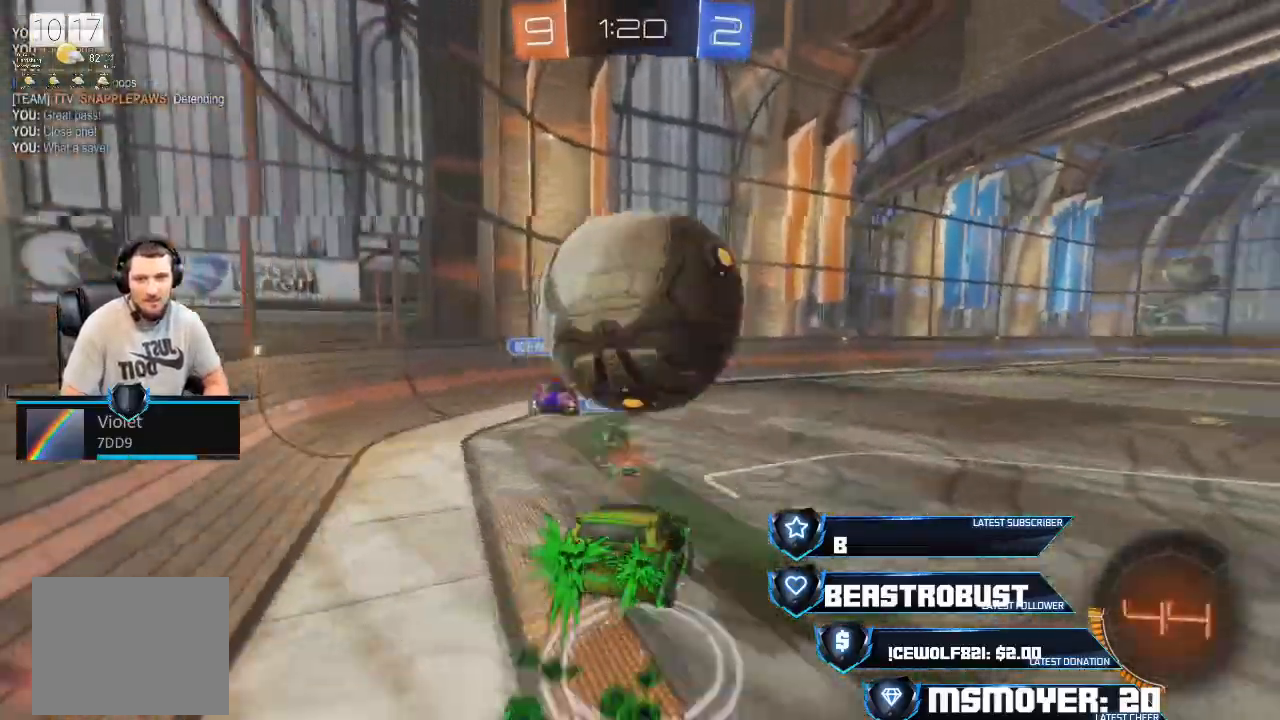
{"dt_ms": 500, "buttons": [], "left_stick": "down-left", "right_stick": "center", "events": [[33, "L3", "up"], [33, "left_stick", "down-left"], [100, "R2", "up"], [133, "left_stick", "left"], [400, "left_stick", "down-left"]]}
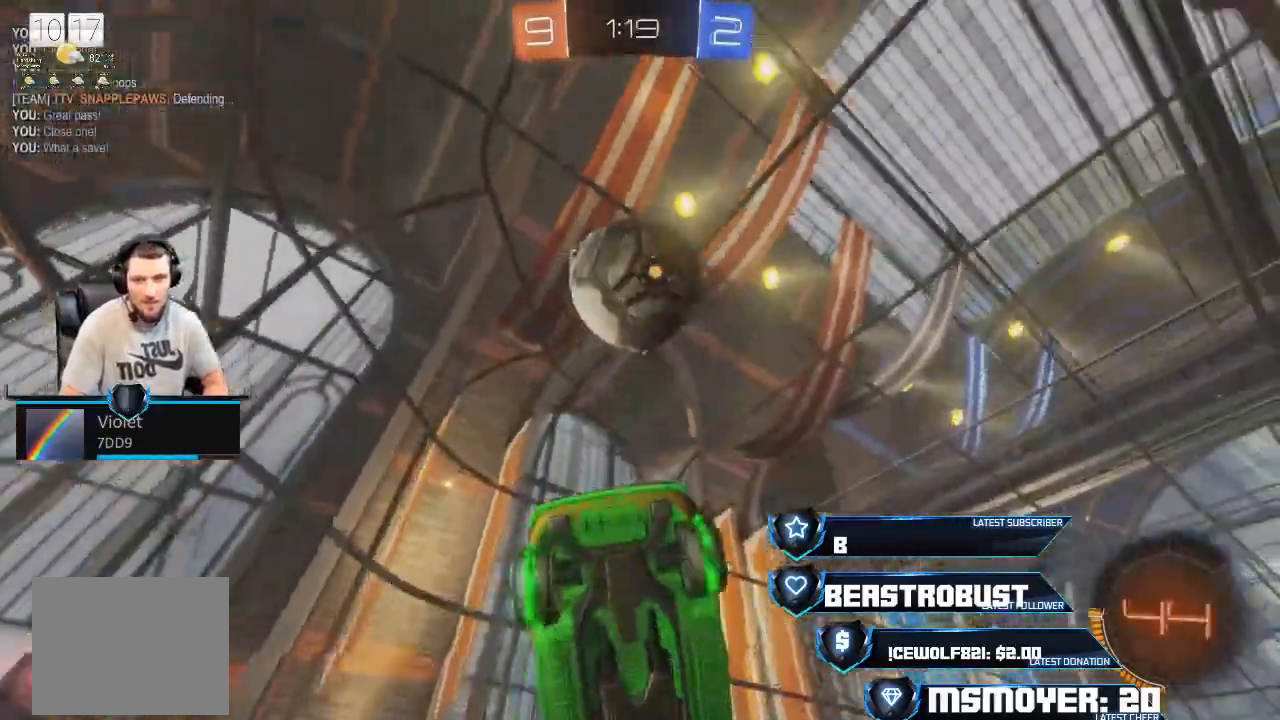
{"dt_ms": 500, "buttons": ["TRIANGLE"], "left_stick": "down-left", "right_stick": "center"}
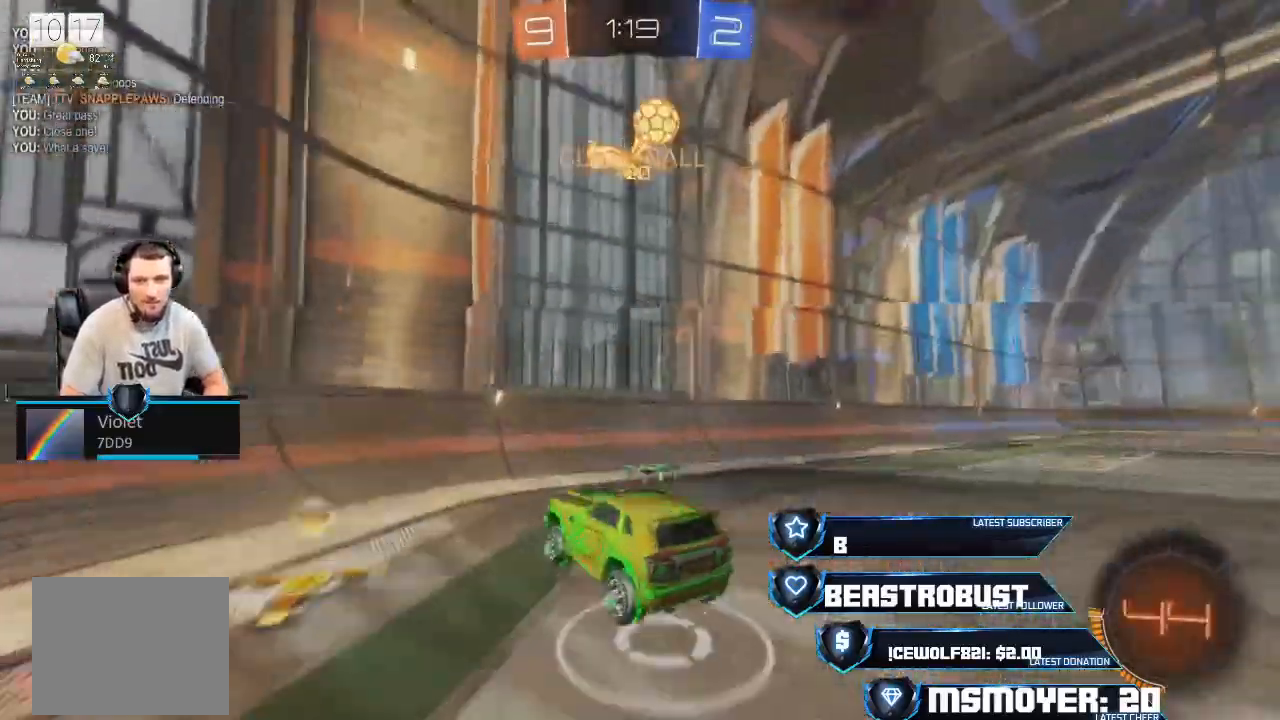
{"dt_ms": 500, "buttons": ["CROSS", "R2"], "left_stick": "right", "right_stick": "center", "events": [[100, "left_stick", "down"], [133, "TRIANGLE", "up"], [167, "R2", "down"], [300, "left_stick", "right"], [500, "CROSS", "down"]]}
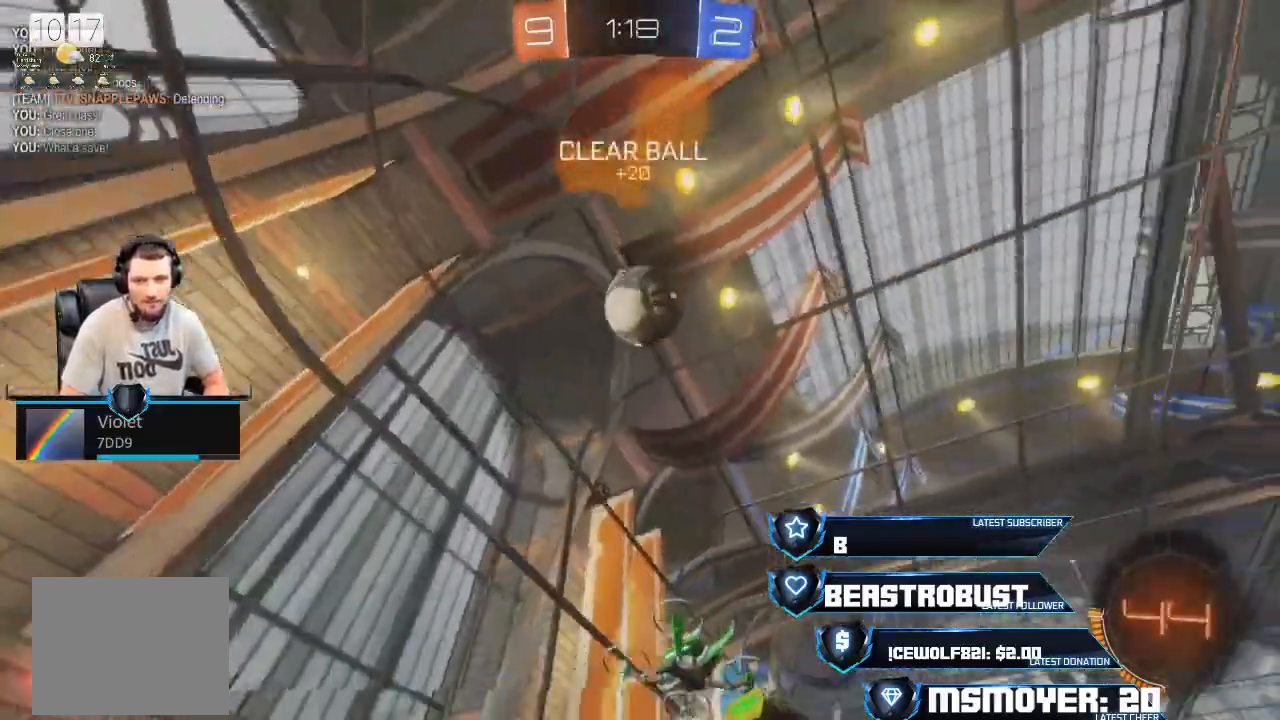
{"dt_ms": 1000, "buttons": ["SQUARE", "R2"], "left_stick": "right", "right_stick": "center"}
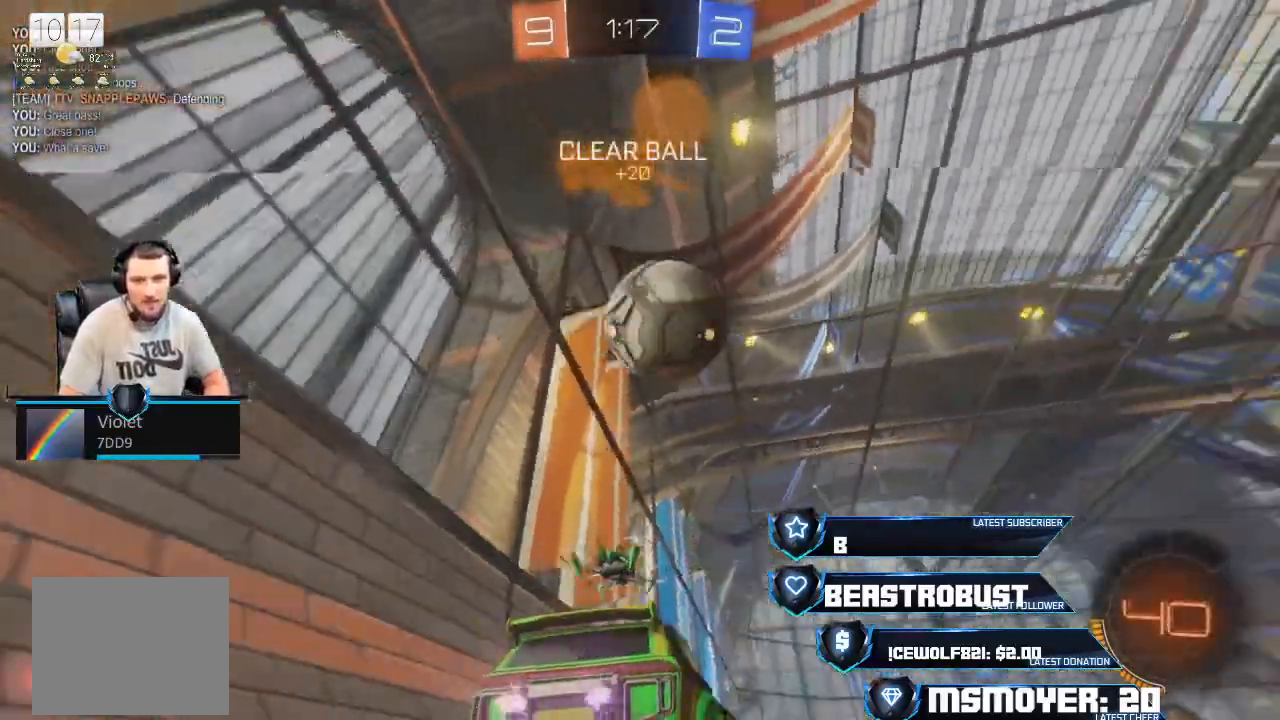
{"dt_ms": 500, "buttons": ["CROSS", "CIRCLE", "TRIANGLE", "L2", "R2"], "left_stick": "right", "right_stick": "center", "events": [[100, "SQUARE", "up"], [133, "SQUARE", "down"], [200, "L3", "down"], [200, "SQUARE", "up"], [233, "SQUARE", "down"], [233, "left_stick", "down-right"], [267, "L2", "down"], [300, "CROSS", "down"], [300, "left_stick", "right"], [400, "SQUARE", "up"], [433, "CIRCLE", "down"], [433, "TRIANGLE", "down"], [467, "L3", "up"]]}
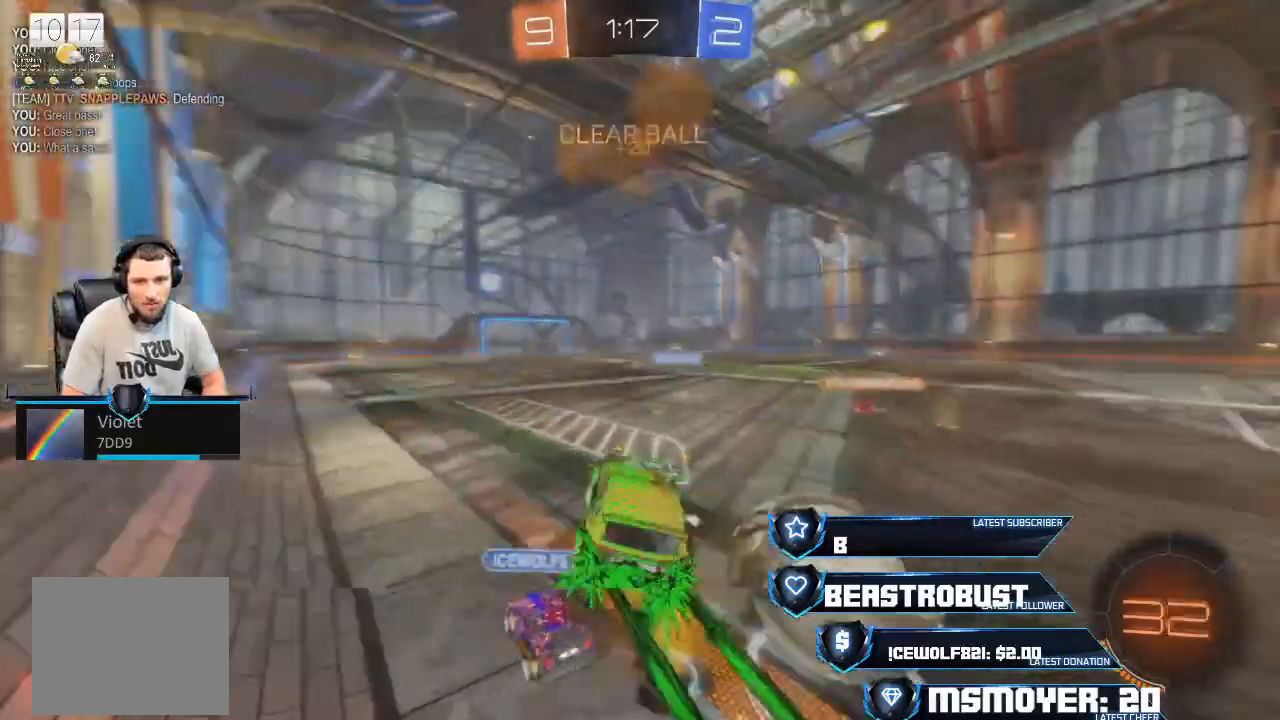
{"dt_ms": 500, "buttons": ["R2"], "left_stick": "down-right", "right_stick": "center", "events": [[33, "TRIANGLE", "up"], [67, "CROSS", "up"], [67, "L2", "up"], [100, "TRIANGLE", "down"], [100, "left_stick", "down-left"], [267, "CIRCLE", "up"], [267, "TRIANGLE", "up"], [267, "left_stick", "down-right"]]}
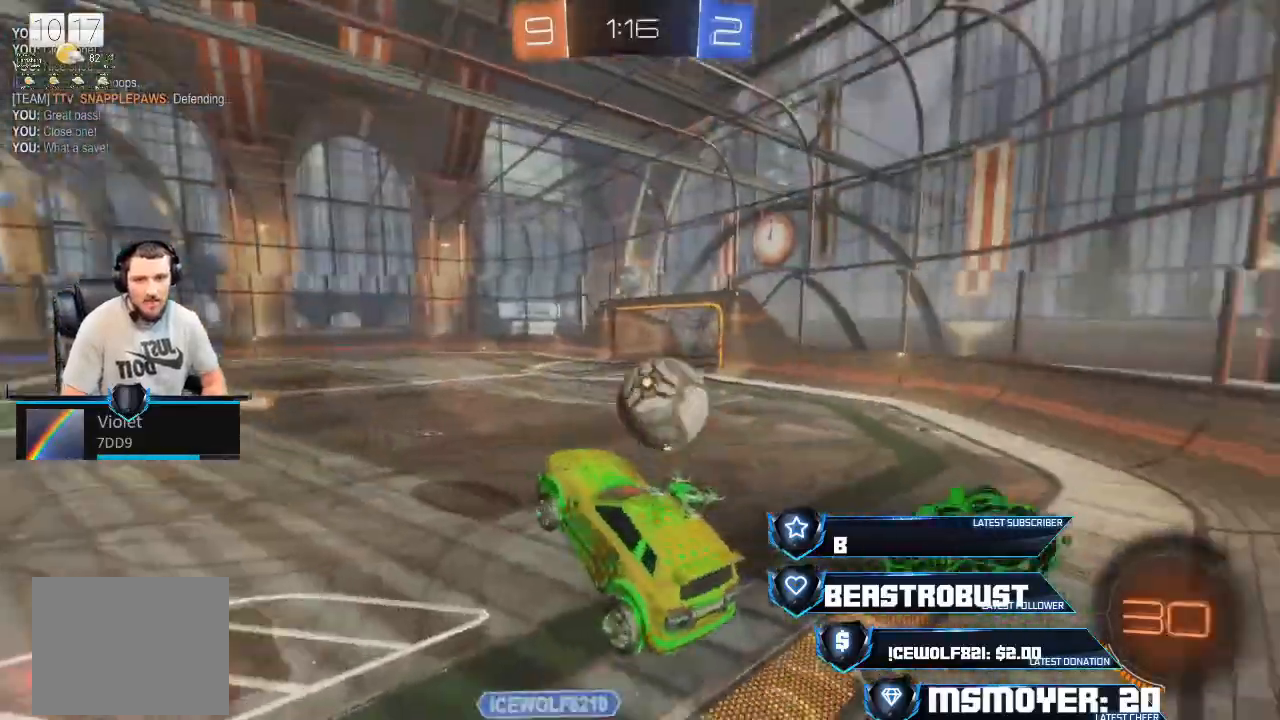
{"dt_ms": 500, "buttons": ["R2"], "left_stick": "up", "right_stick": "center", "events": [[233, "left_stick", "up-left"], [300, "CIRCLE", "down"], [400, "left_stick", "up"], [433, "CIRCLE", "up"]]}
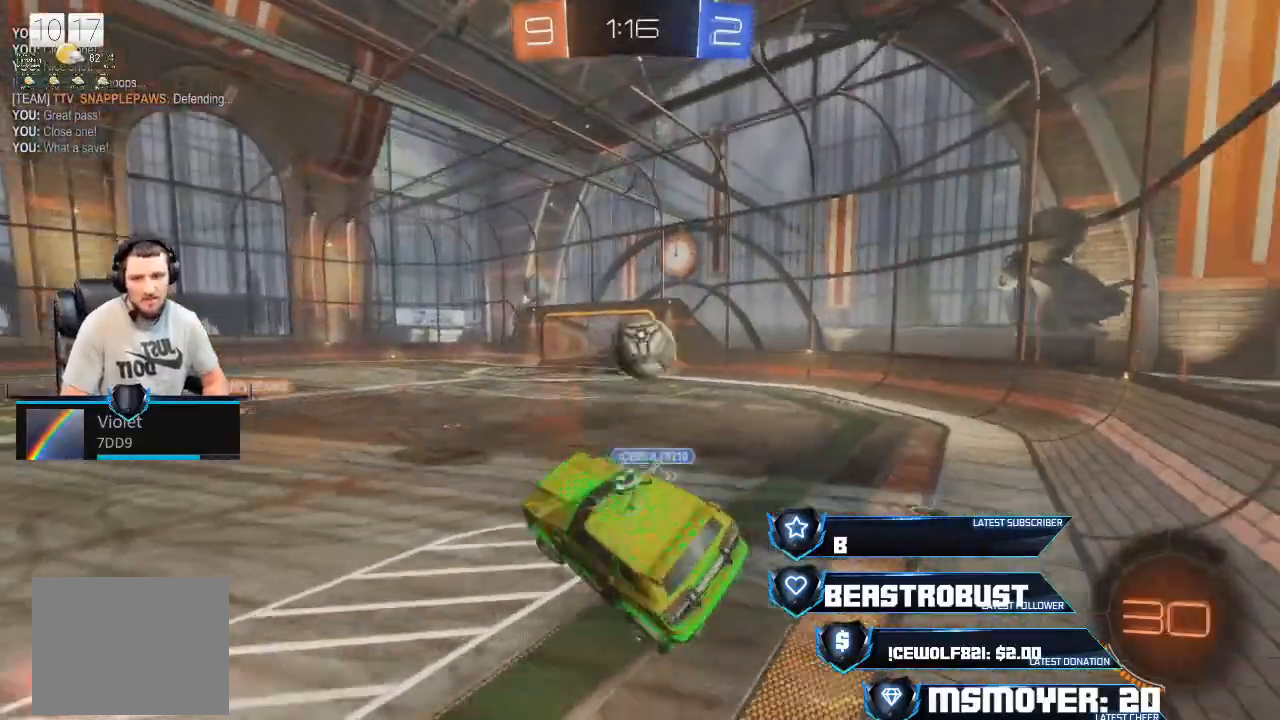
{"dt_ms": 500, "buttons": ["R2"], "left_stick": "up", "right_stick": "center", "events": [[200, "left_stick", "up-left"], [300, "left_stick", "up"], [367, "CIRCLE", "down"], [400, "left_stick", "left"], [467, "CIRCLE", "up"], [500, "left_stick", "up"]]}
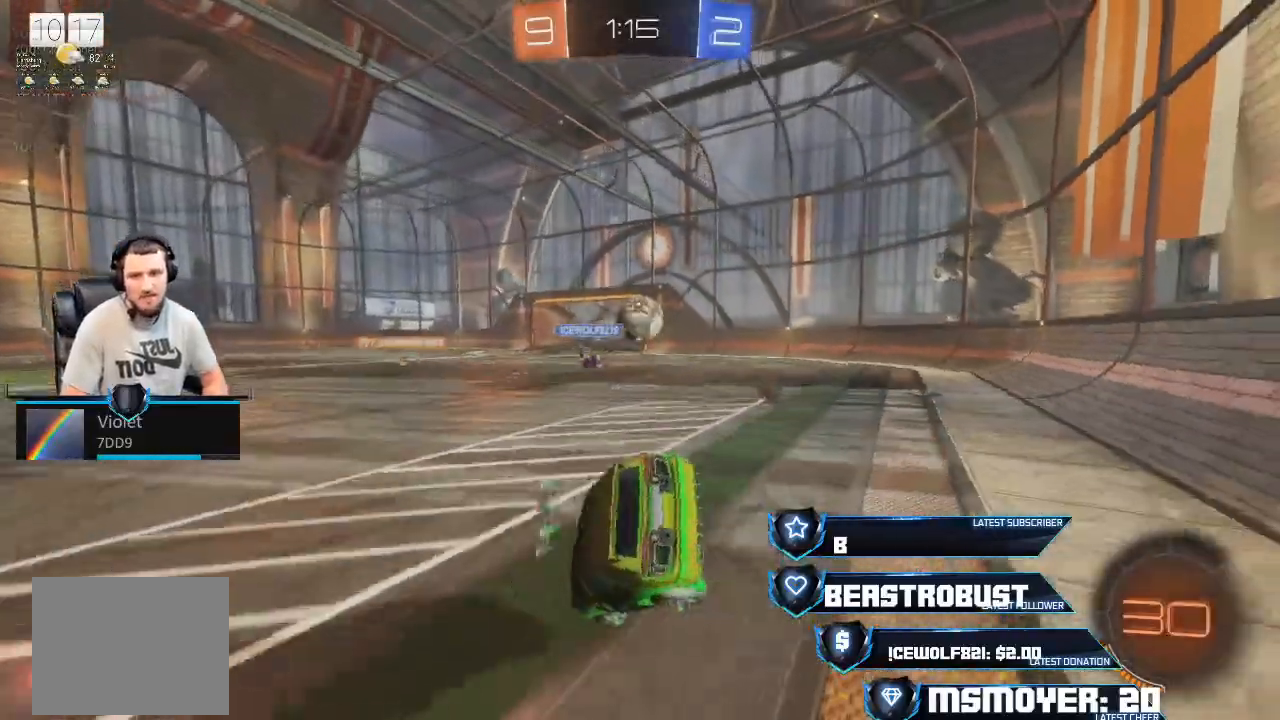
{"dt_ms": 500, "buttons": ["CROSS", "R2"], "left_stick": "up", "right_stick": "center", "events": [[100, "CROSS", "down"], [233, "left_stick", "left"], [433, "left_stick", "up"]]}
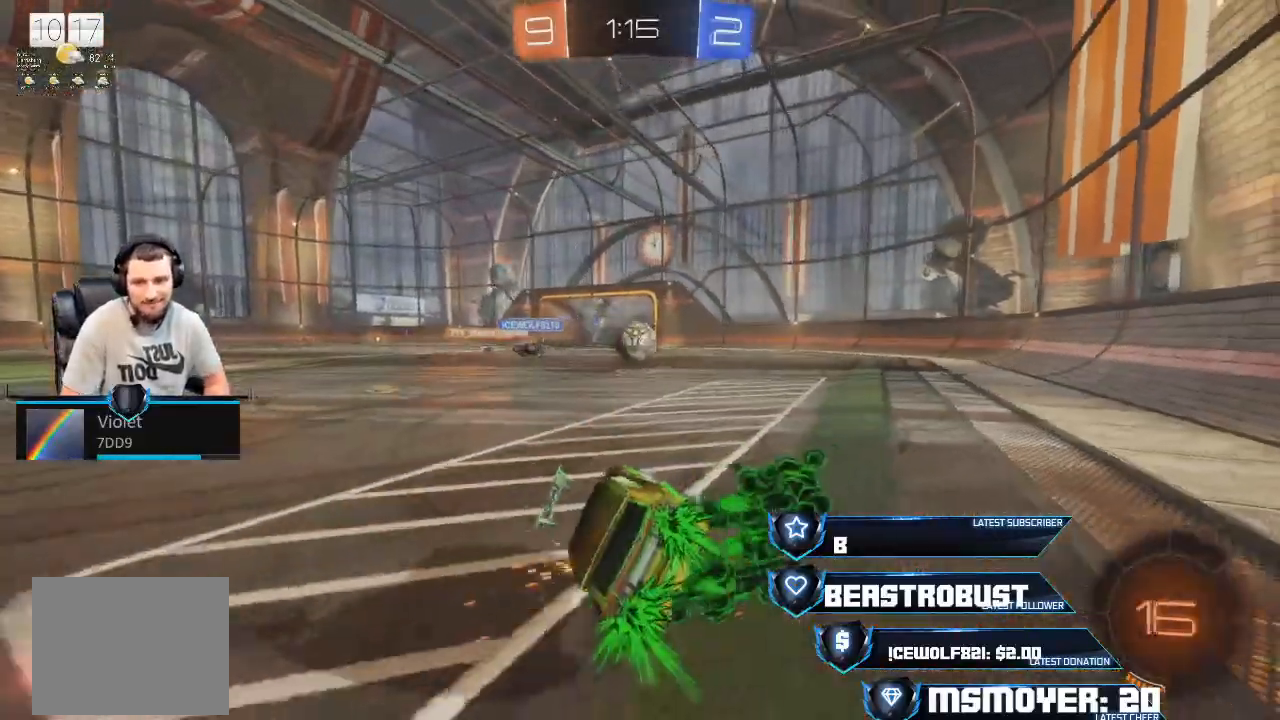
{"dt_ms": 500, "buttons": ["CROSS", "R2"], "left_stick": "up-left", "right_stick": "center", "events": [[67, "CIRCLE", "down"], [67, "left_stick", "left"], [100, "CROSS", "up"], [200, "CROSS", "down"], [233, "CIRCLE", "up"], [233, "left_stick", "up"], [333, "left_stick", "up-left"]]}
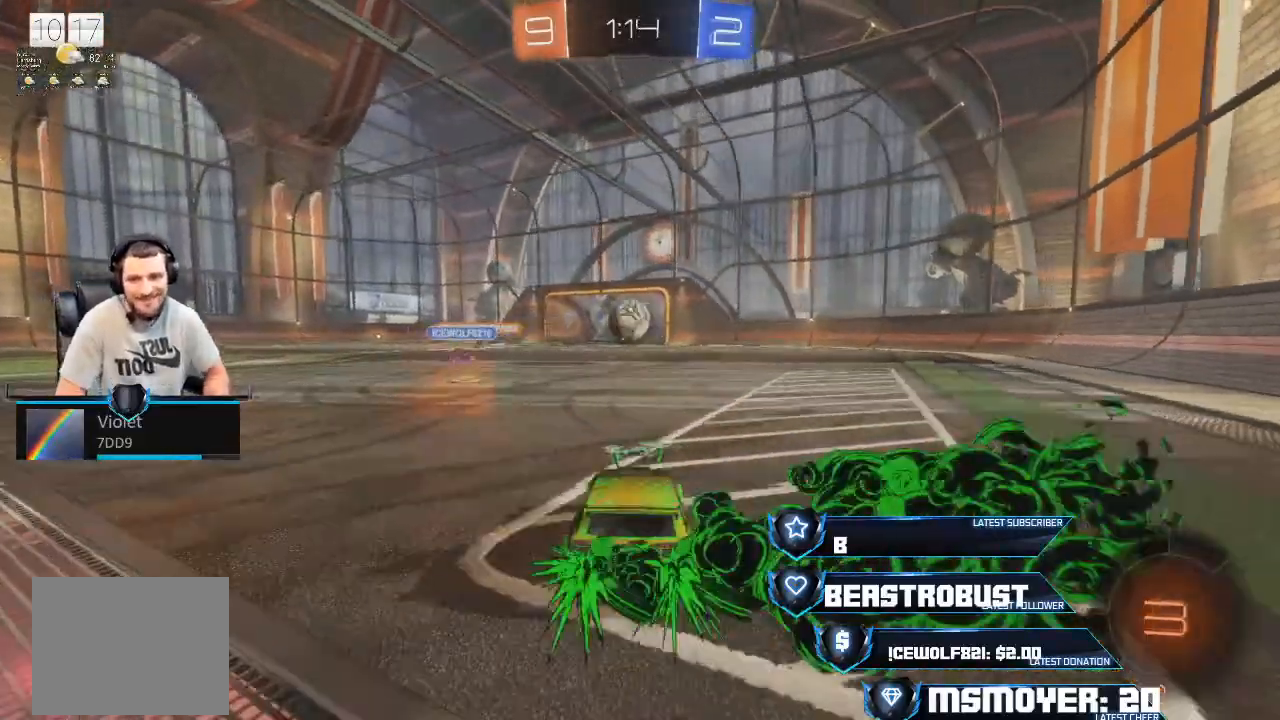
{"dt_ms": 500, "buttons": ["CROSS", "R2"], "left_stick": "center", "right_stick": "center", "events": [[267, "left_stick", "right"], [367, "left_stick", "center"]]}
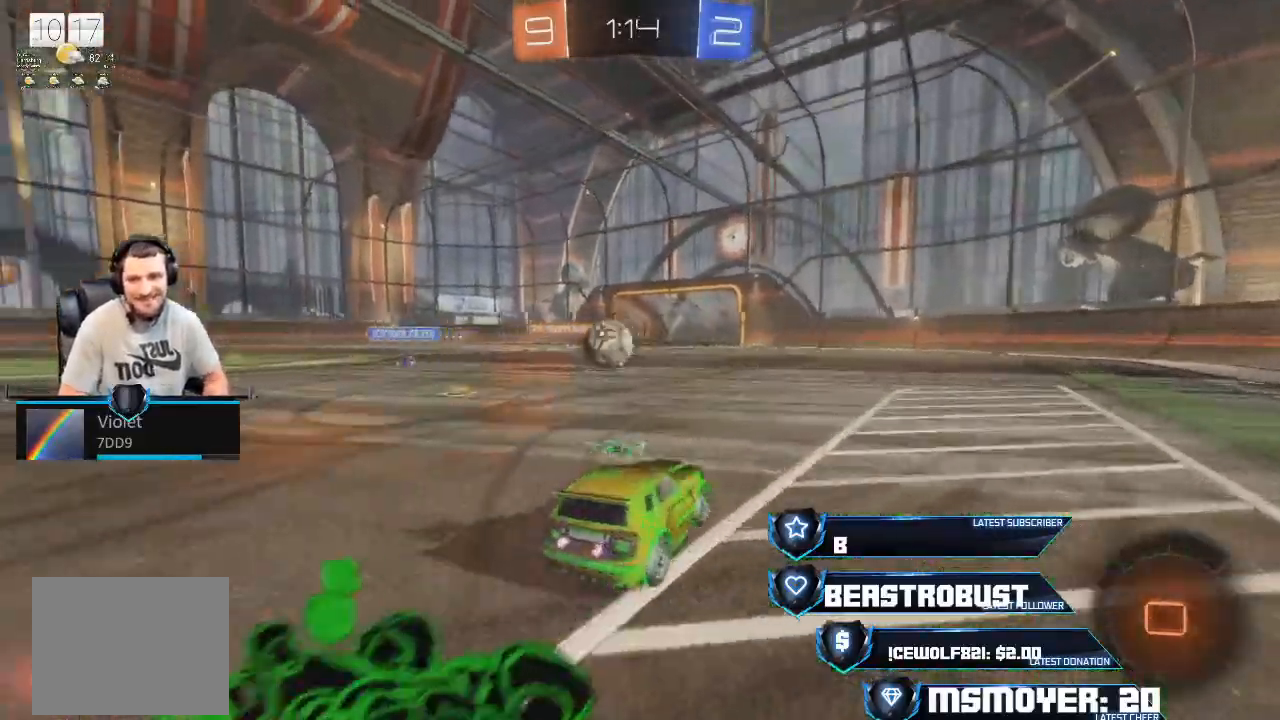
{"dt_ms": 1000, "buttons": ["R2"], "left_stick": "left", "right_stick": "center"}
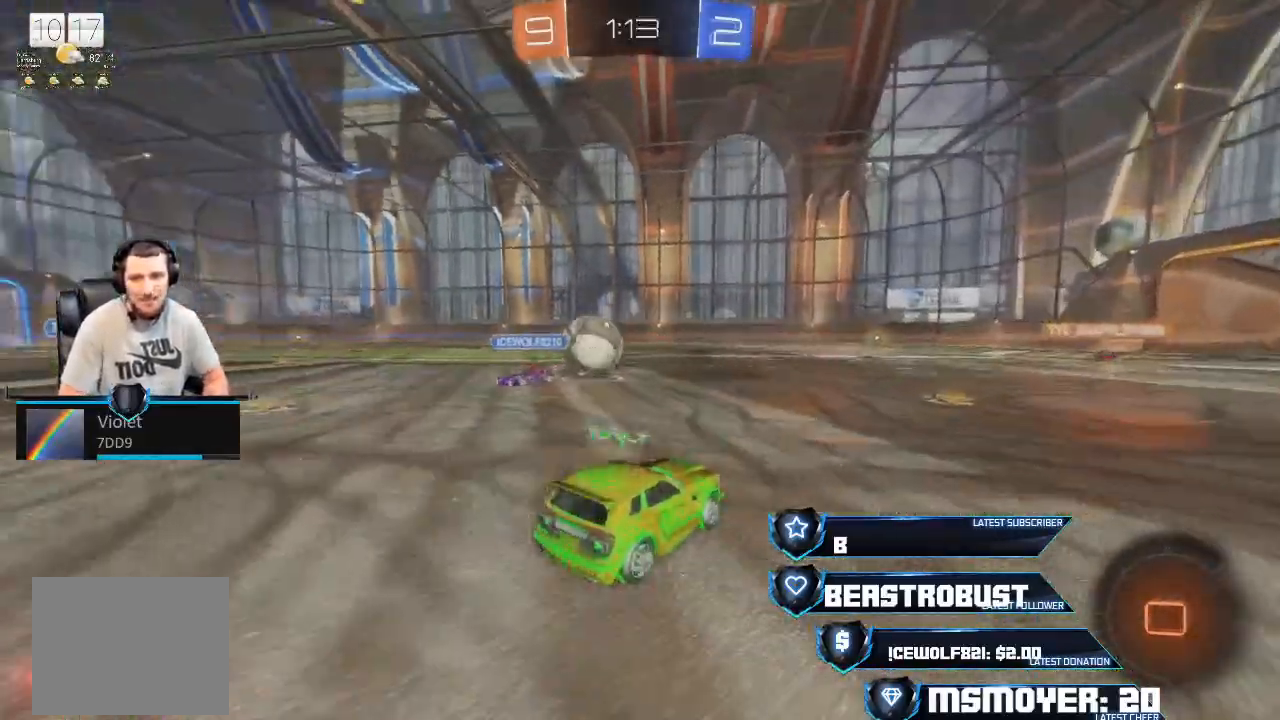
{"dt_ms": 500, "buttons": ["CROSS", "R2"], "left_stick": "up-left", "right_stick": "center", "events": [[33, "CROSS", "down"], [167, "left_stick", "up-left"]]}
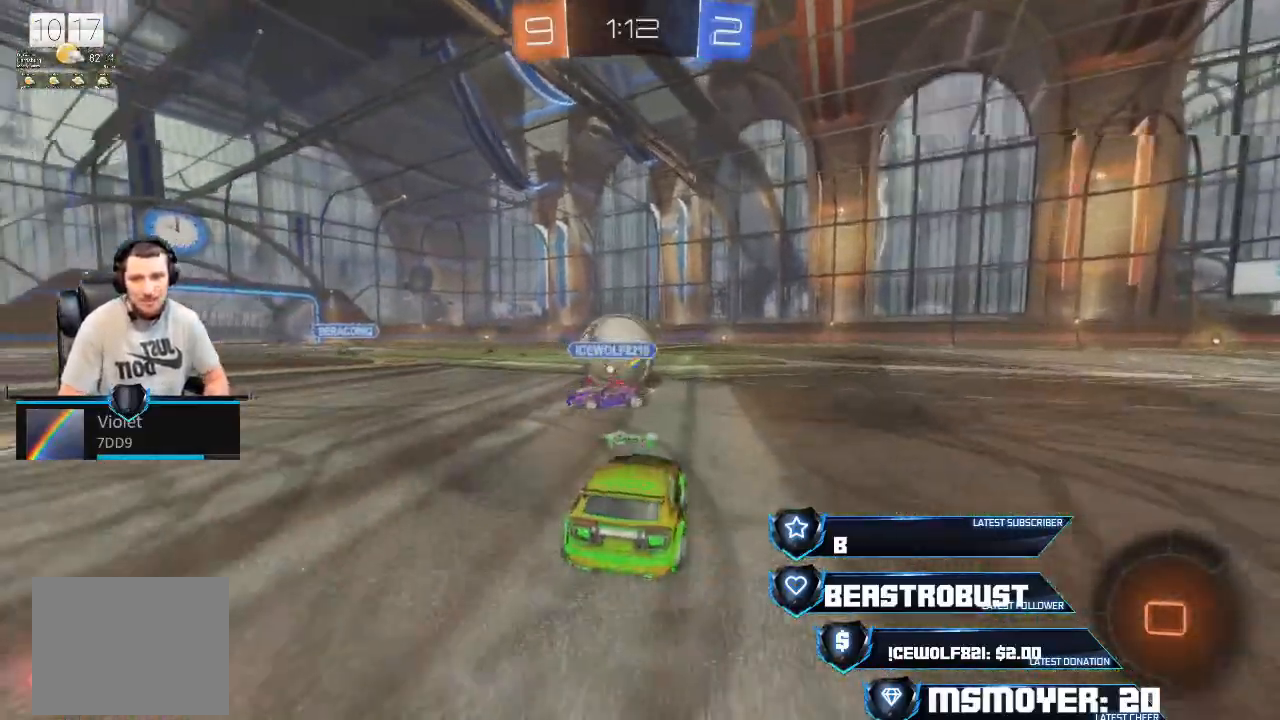
{"dt_ms": 500, "buttons": ["R2"], "left_stick": "up", "right_stick": "center", "events": [[333, "left_stick", "left"], [433, "left_stick", "up"], [467, "CROSS", "up"]]}
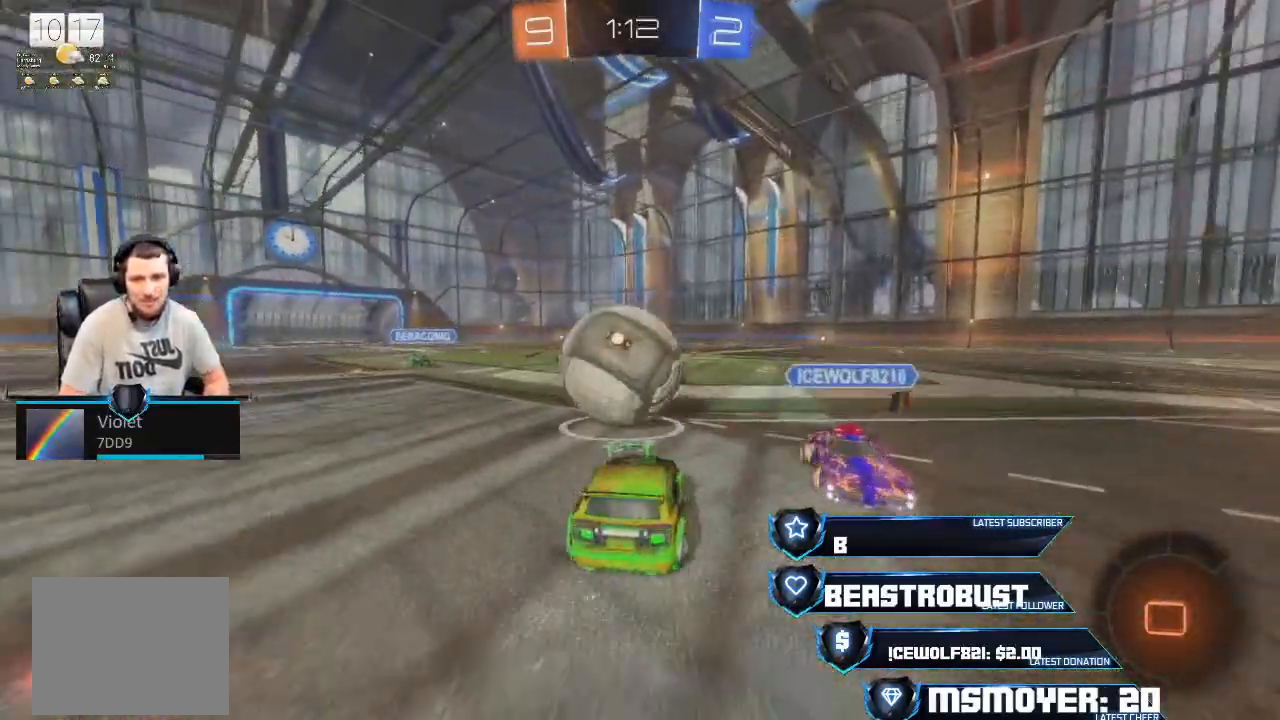
{"dt_ms": 500, "buttons": [], "left_stick": "center", "right_stick": "center", "events": [[67, "CROSS", "down"], [67, "L2", "down"], [67, "SQUARE", "down"], [133, "SQUARE", "up"], [167, "left_stick", "up-right"], [200, "SQUARE", "down"], [267, "CROSS", "up"], [267, "SQUARE", "up"], [333, "L2", "up"], [367, "R2", "up"], [367, "left_stick", "center"]]}
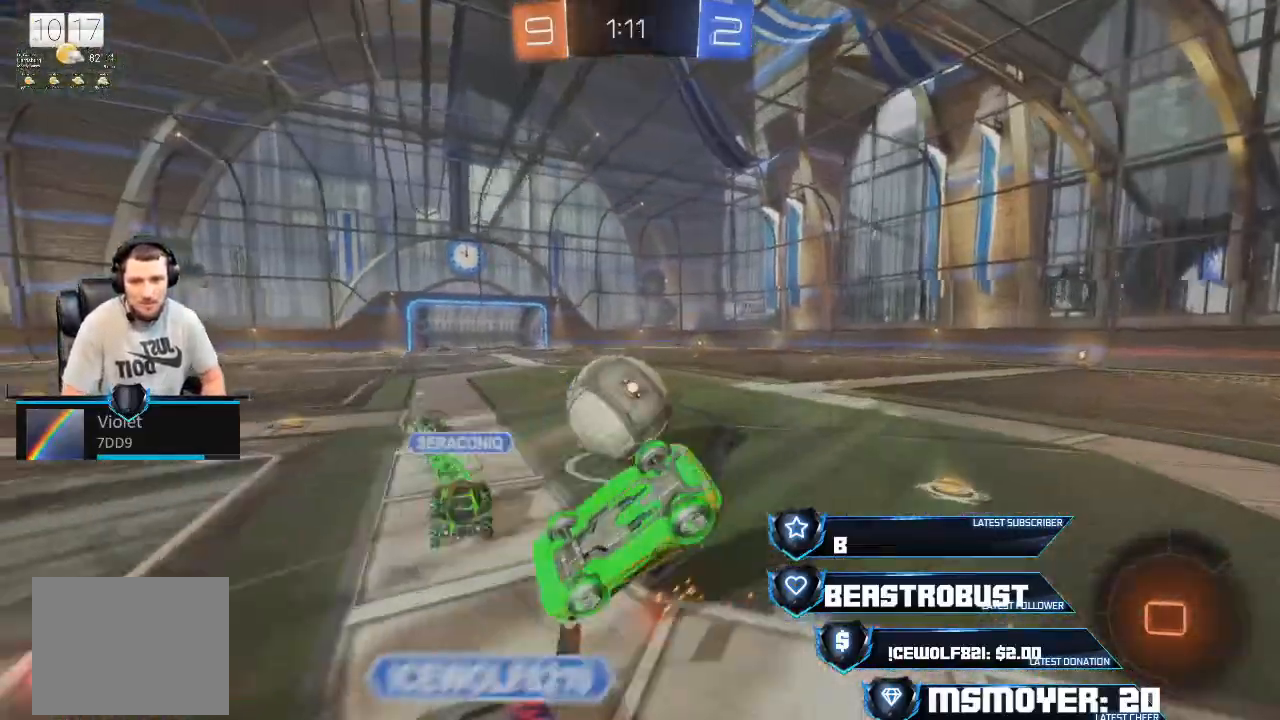
{"dt_ms": 500, "buttons": ["TRIANGLE", "R2"], "left_stick": "center", "right_stick": "center", "events": [[100, "R2", "down"], [100, "left_stick", "up-right"], [133, "CIRCLE", "down"], [200, "left_stick", "center"], [267, "CIRCLE", "up"], [400, "left_stick", "right"], [433, "TRIANGLE", "down"], [467, "left_stick", "center"]]}
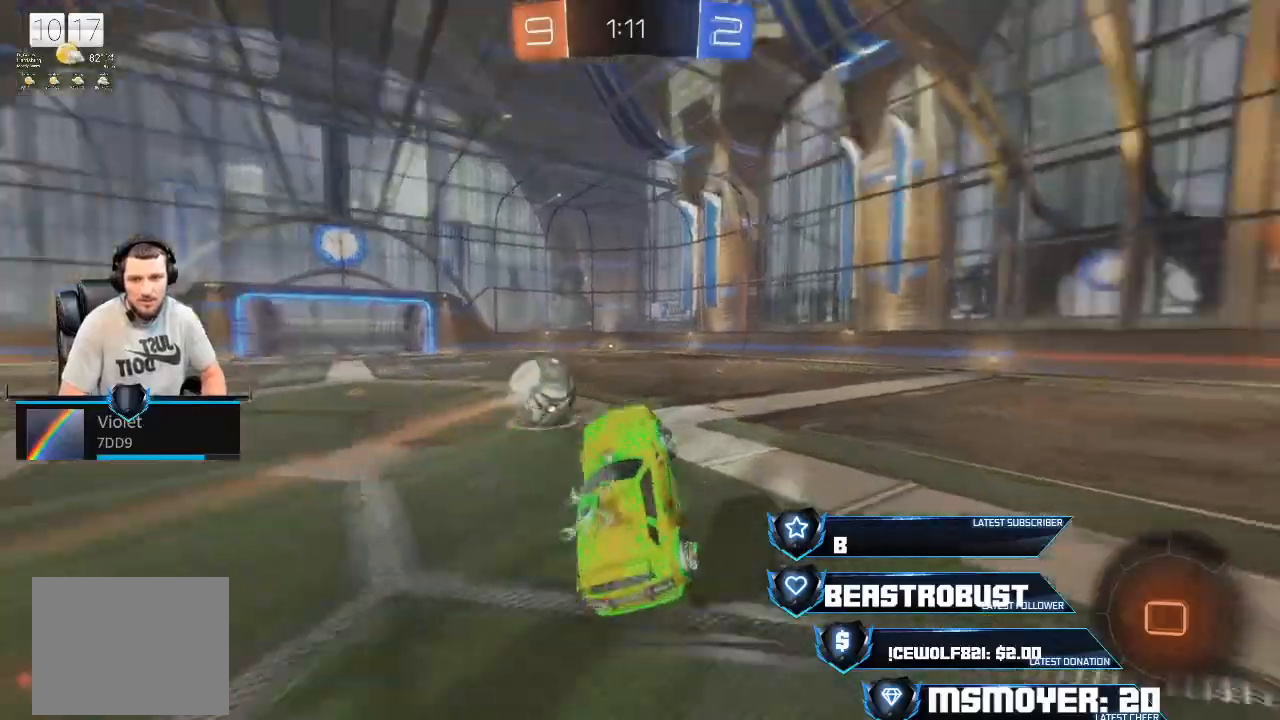
{"dt_ms": 500, "buttons": ["CROSS", "R2"], "left_stick": "left", "right_stick": "center", "events": [[33, "TRIANGLE", "up"], [167, "left_stick", "right"], [200, "CROSS", "down"], [400, "left_stick", "left"]]}
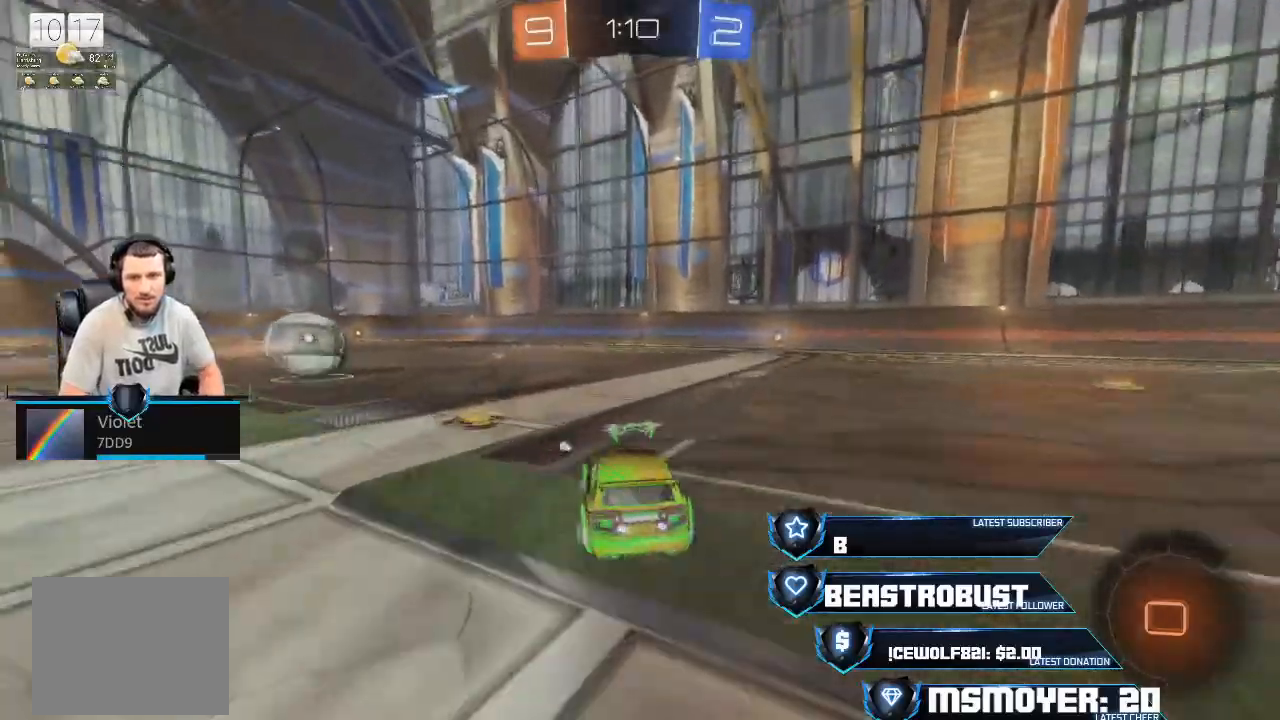
{"dt_ms": 500, "buttons": [], "left_stick": "center", "right_stick": "center", "events": [[133, "CROSS", "up"], [200, "L2", "down"], [200, "SQUARE", "down"], [200, "left_stick", "up-right"], [233, "SQUARE", "up"], [300, "SQUARE", "down"], [367, "SQUARE", "up"], [400, "L2", "up"], [400, "left_stick", "center"], [433, "R2", "up"]]}
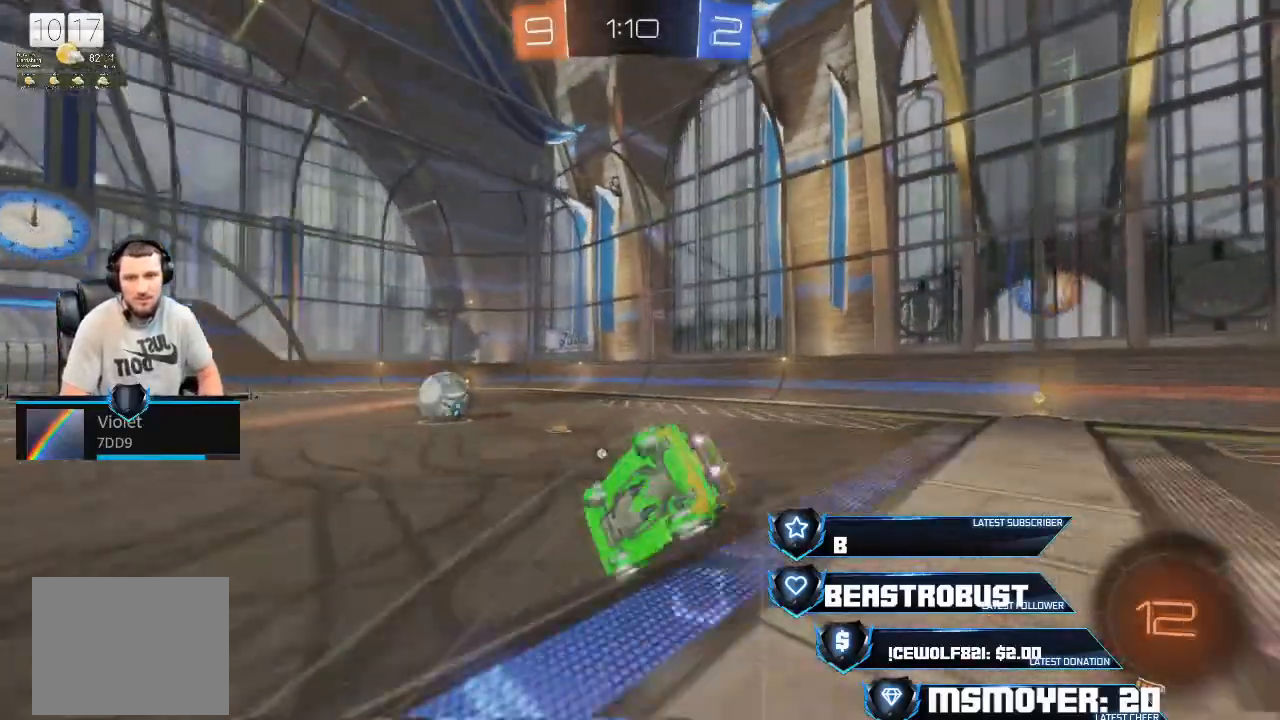
{"dt_ms": 500, "buttons": ["R2"], "left_stick": "center", "right_stick": "center", "events": [[133, "R2", "down"], [167, "left_stick", "up-left"], [233, "left_stick", "center"], [433, "TRIANGLE", "down"], [500, "TRIANGLE", "up"]]}
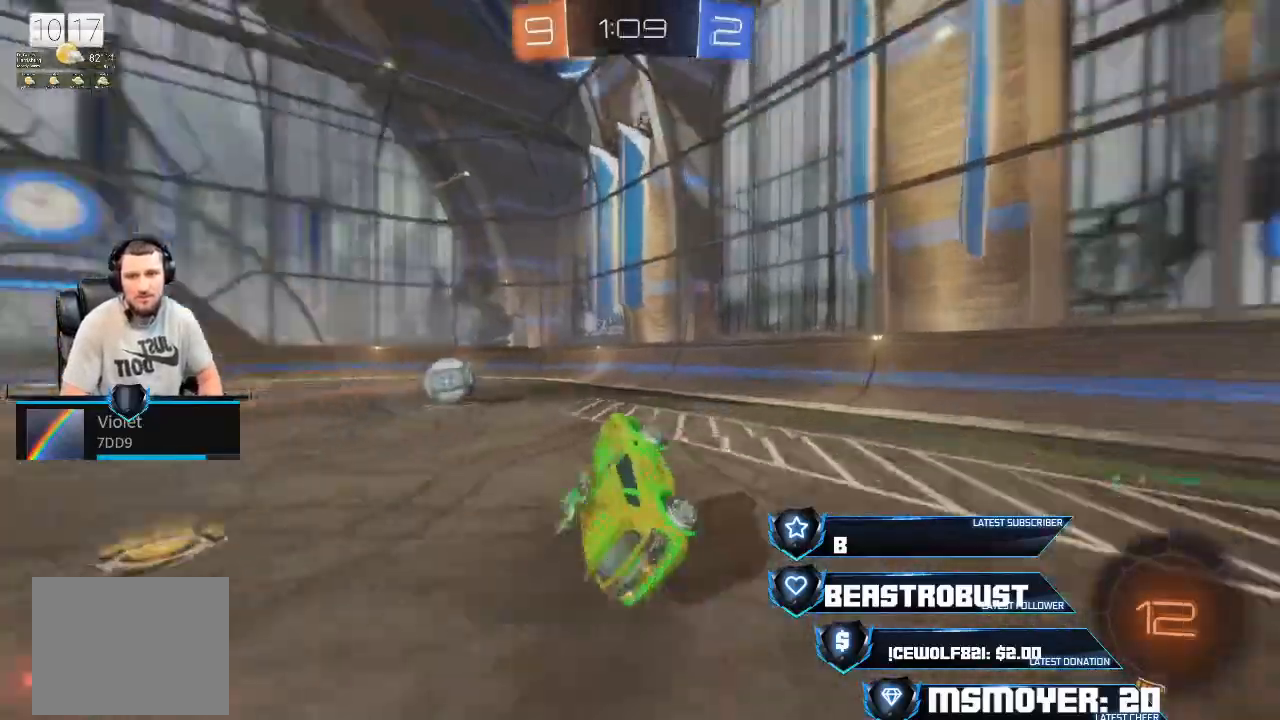
{"dt_ms": 500, "buttons": ["CROSS", "R2"], "left_stick": "left", "right_stick": "center", "events": [[233, "CROSS", "down"], [400, "left_stick", "left"]]}
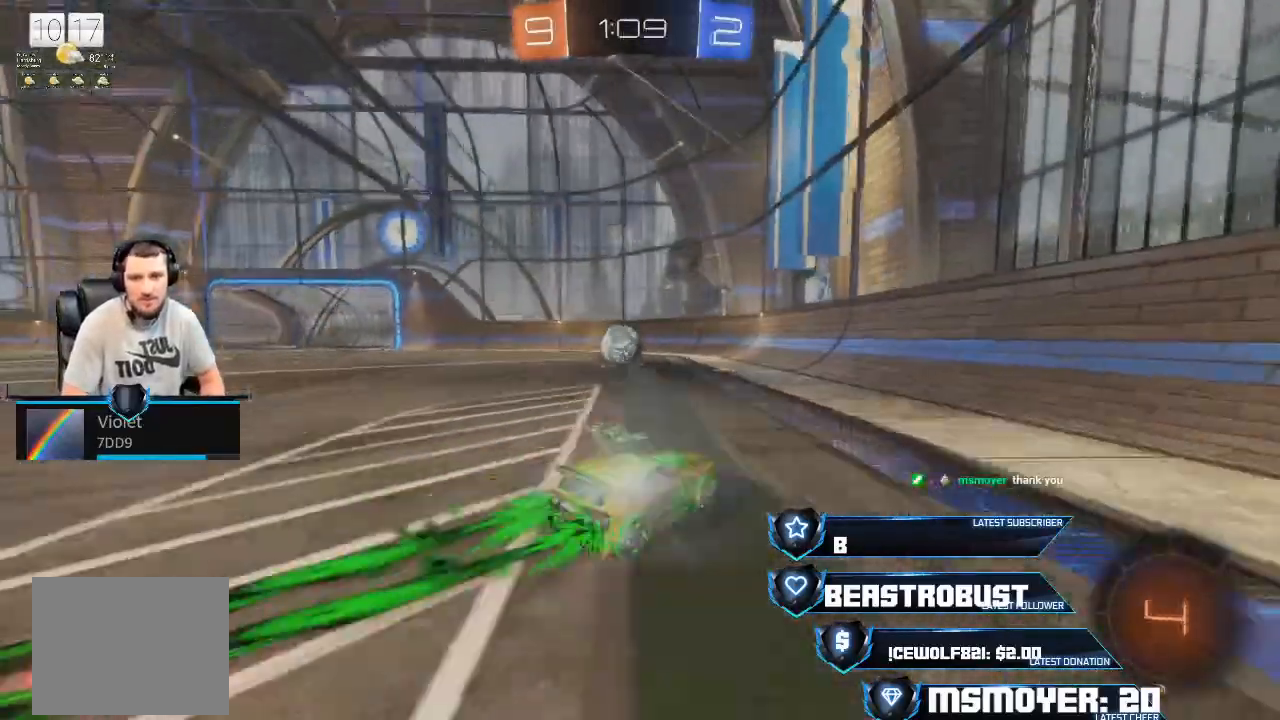
{"dt_ms": 500, "buttons": ["R2"], "left_stick": "right", "right_stick": "center", "events": [[433, "CROSS", "up"], [500, "left_stick", "right"]]}
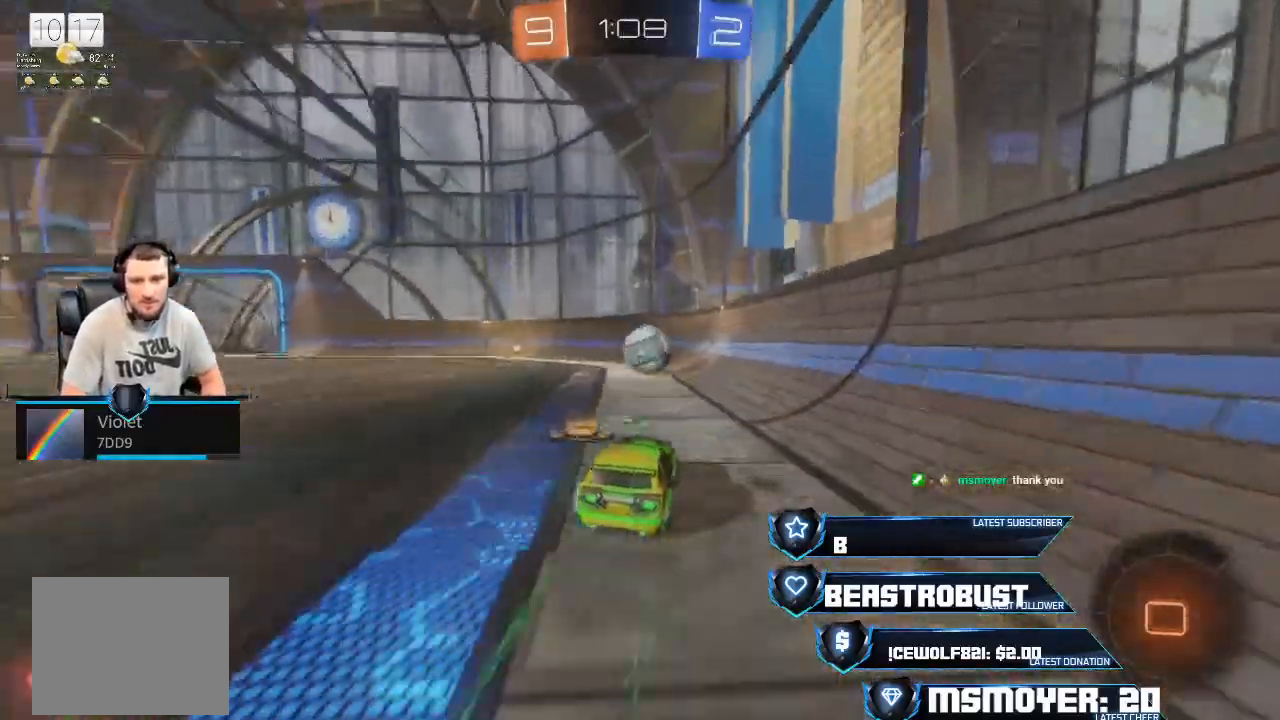
{"dt_ms": 500, "buttons": ["CROSS", "R2"], "left_stick": "center", "right_stick": "center", "events": [[33, "CROSS", "down"], [100, "left_stick", "center"], [400, "left_stick", "right"], [500, "left_stick", "center"]]}
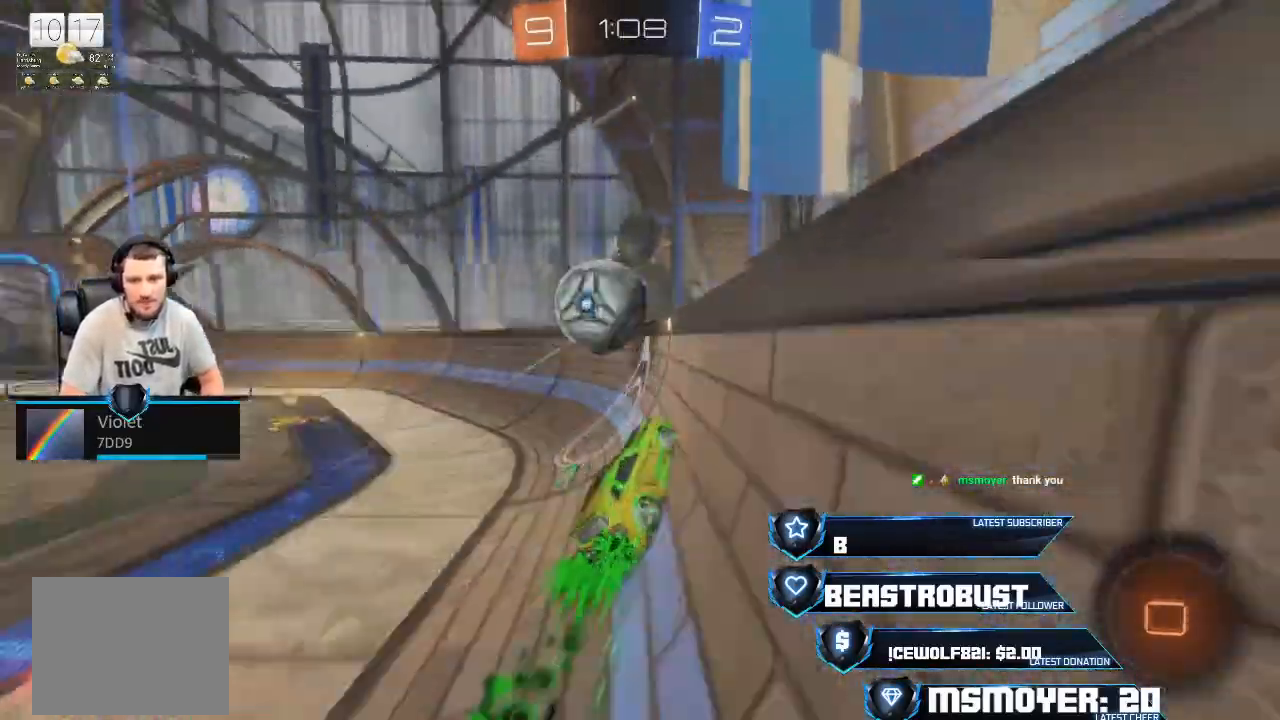
{"dt_ms": 500, "buttons": ["R2"], "left_stick": "left", "right_stick": "center"}
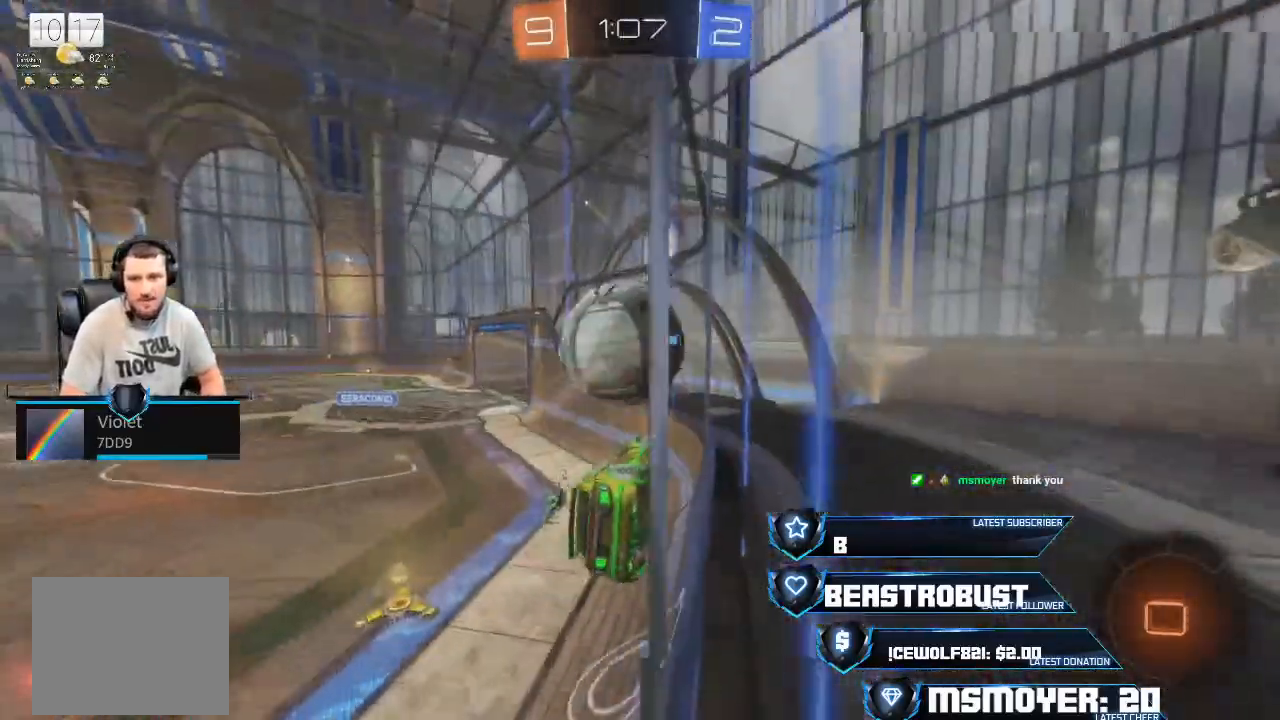
{"dt_ms": 500, "buttons": ["CROSS", "R2"], "left_stick": "left", "right_stick": "center", "events": [[100, "CROSS", "down"], [233, "CROSS", "up"], [300, "CIRCLE", "down"], [400, "CIRCLE", "up"], [500, "CROSS", "down"]]}
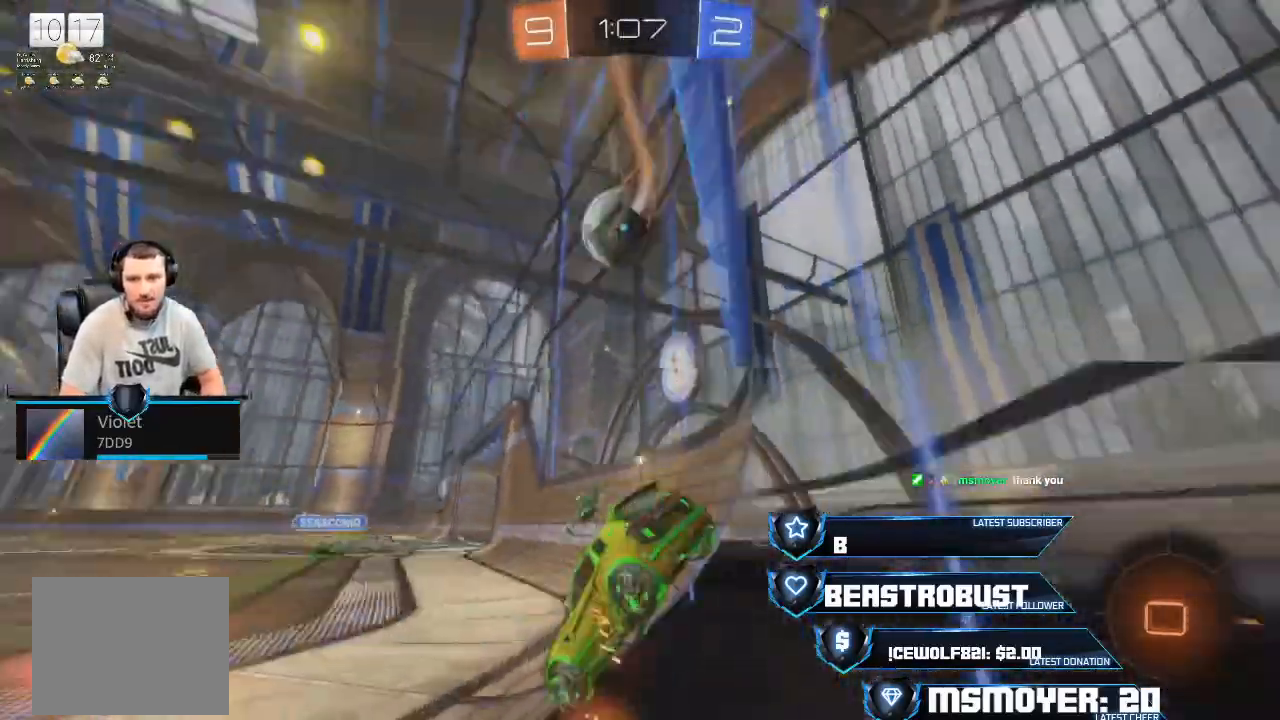
{"dt_ms": 500, "buttons": ["CROSS", "R2"], "left_stick": "left", "right_stick": "center", "events": [[100, "TRIANGLE", "down"], [200, "TRIANGLE", "up"]]}
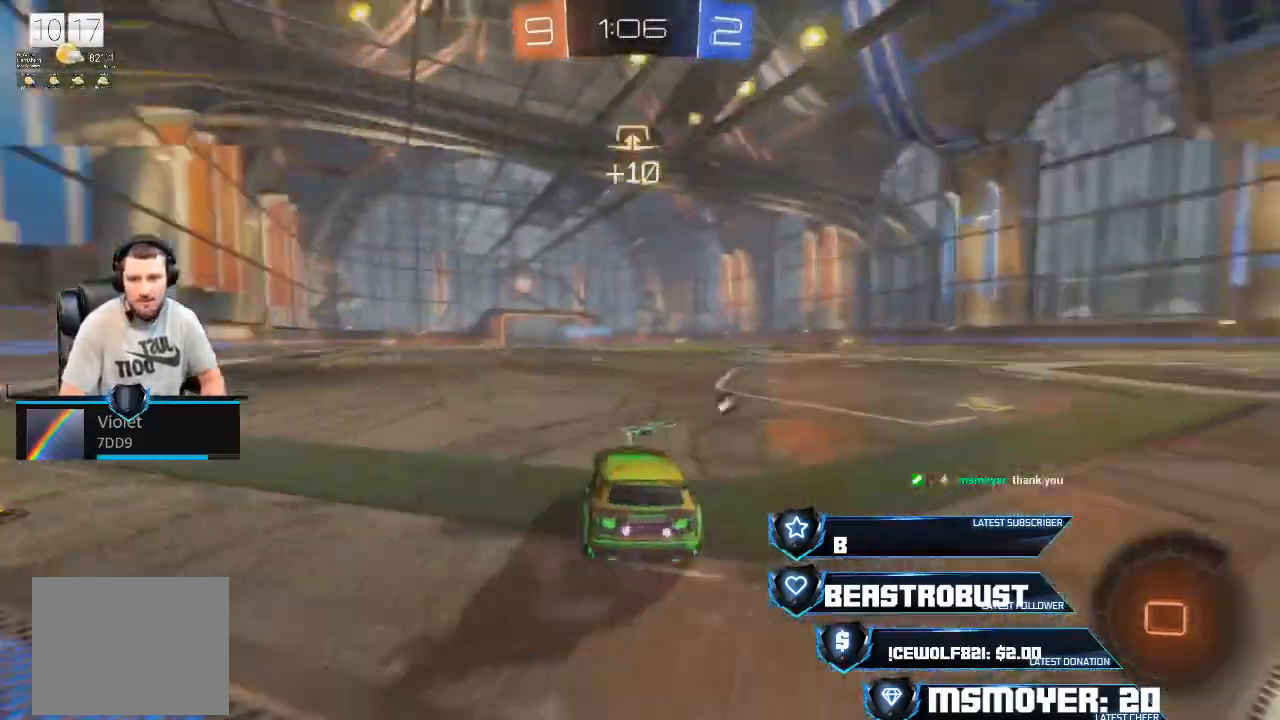
{"dt_ms": 500, "buttons": ["R2"], "left_stick": "center", "right_stick": "center", "events": [[33, "L2", "down"], [67, "SQUARE", "down"], [133, "SQUARE", "up"], [200, "SQUARE", "down"], [233, "L2", "up"], [267, "CROSS", "up"], [267, "SQUARE", "up"], [267, "left_stick", "center"]]}
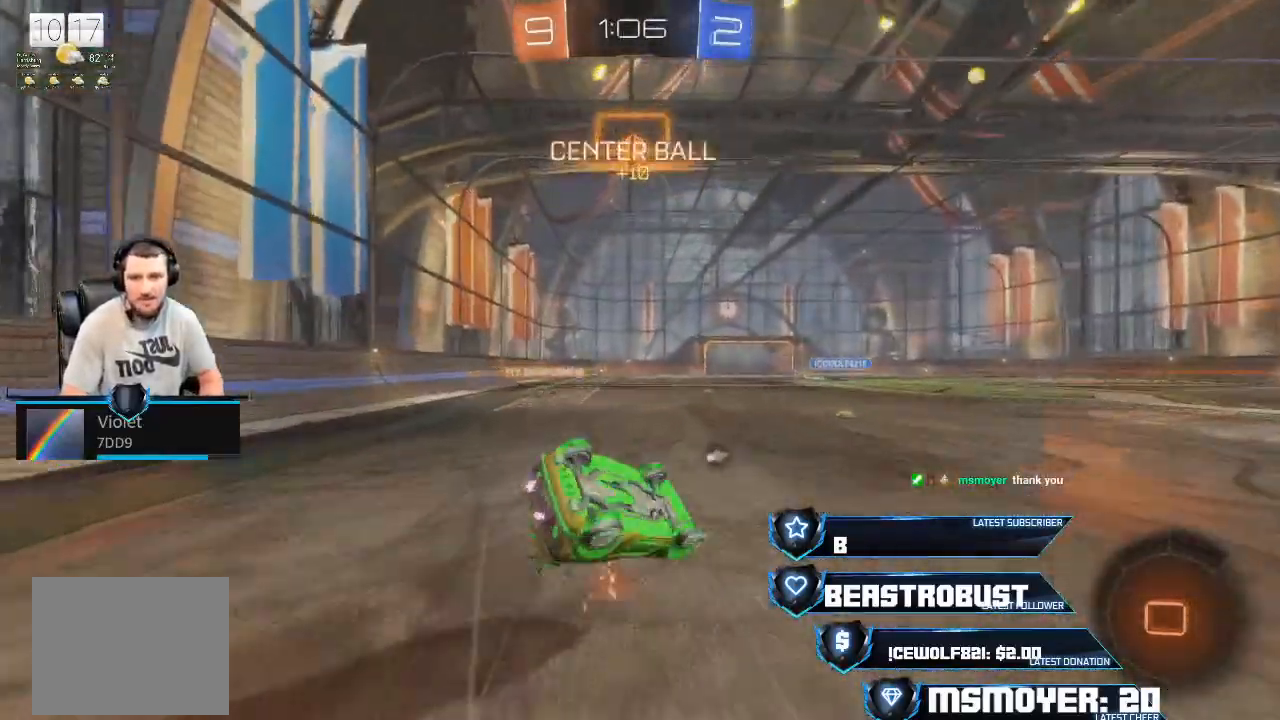
{"dt_ms": 500, "buttons": ["R2"], "left_stick": "up-left", "right_stick": "center", "events": [[67, "left_stick", "left"], [100, "TRIANGLE", "down"], [167, "TRIANGLE", "up"], [167, "left_stick", "up-left"]]}